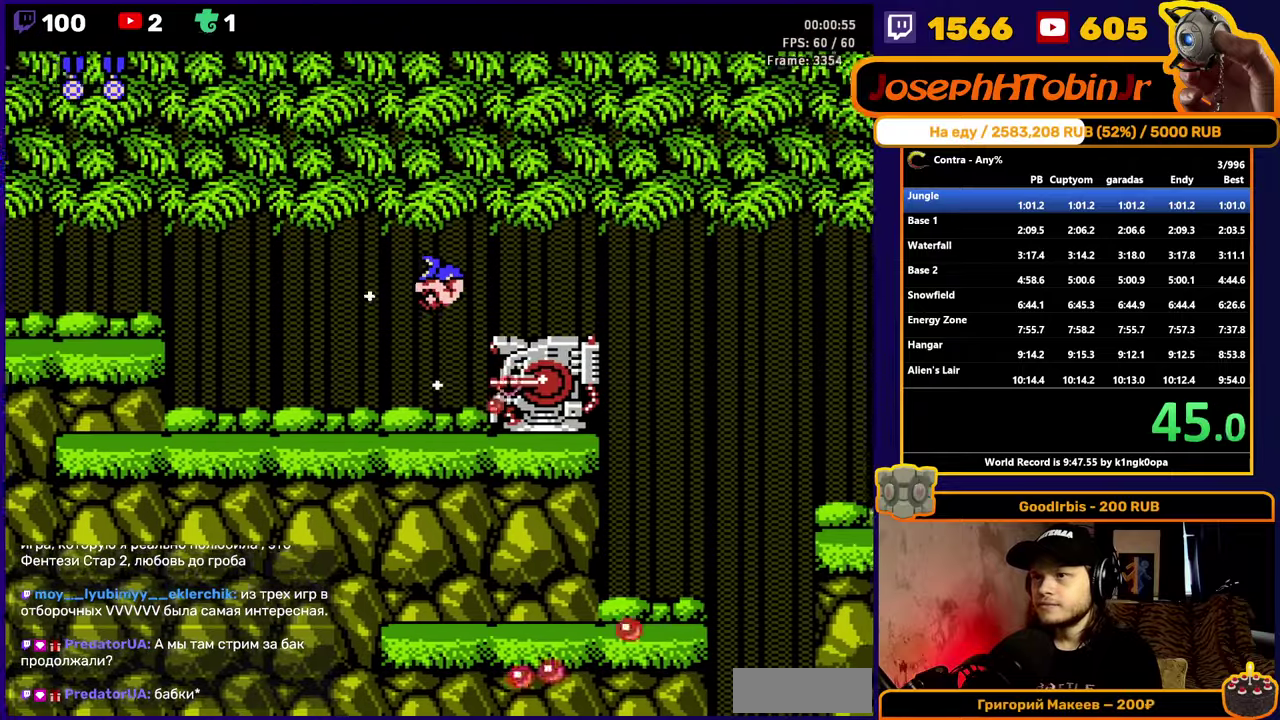
Gameplay with a controller (Nintendo layout); each line is a JSON object with the inputs held at the frame after it. "events" lists button and stick changes between this image and that frame as [ms after this image, input, new state], when the widget could be followed in between. Not read: L3 R3.
{"buttons": ["DPAD_RIGHT"], "events": [[50, "B", "down"], [134, "B", "up"], [267, "DPAD_DOWN", "up"]]}
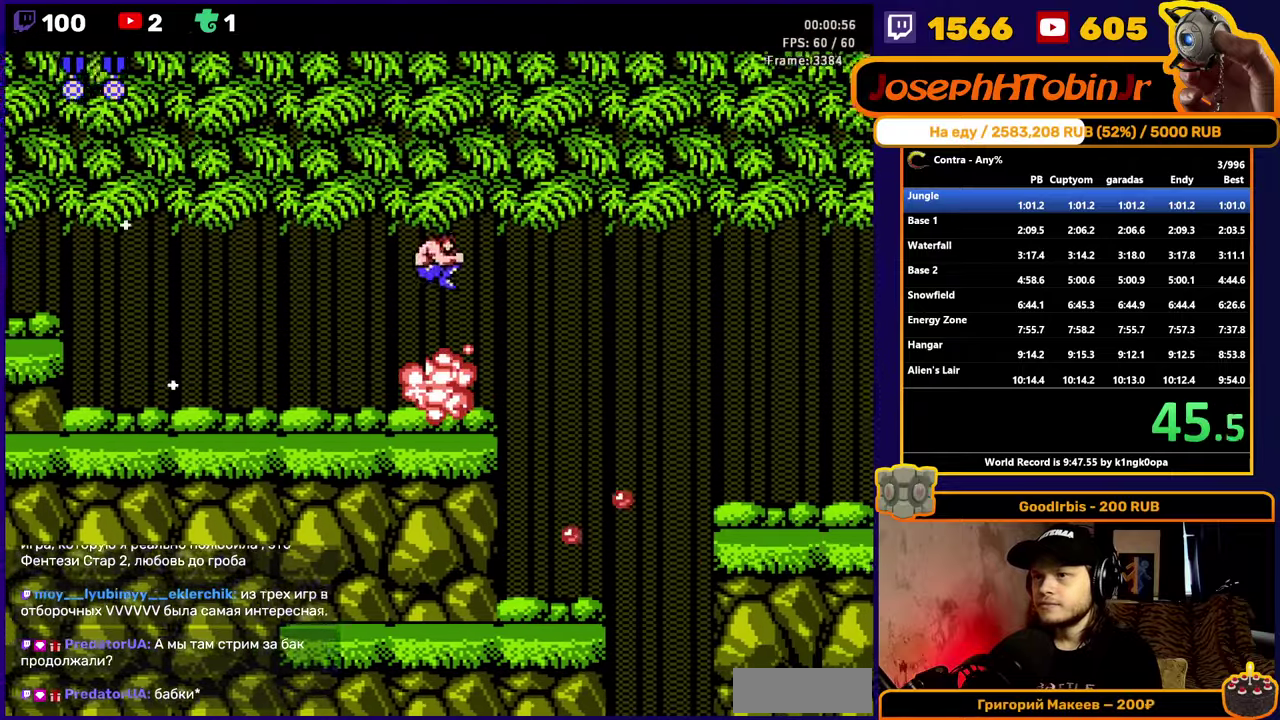
{"buttons": ["DPAD_RIGHT"], "events": []}
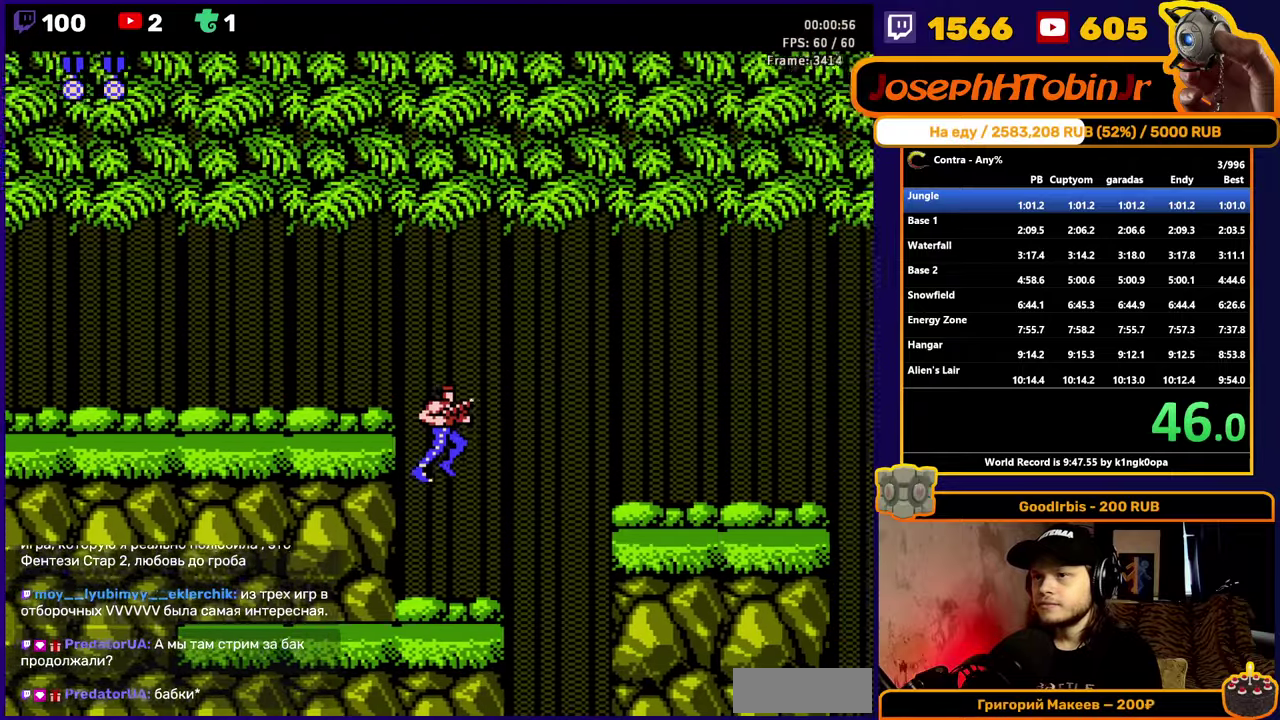
{"buttons": ["DPAD_RIGHT"], "events": [[134, "DPAD_RIGHT", "up"], [350, "A", "down"], [367, "DPAD_RIGHT", "down"], [500, "A", "up"]]}
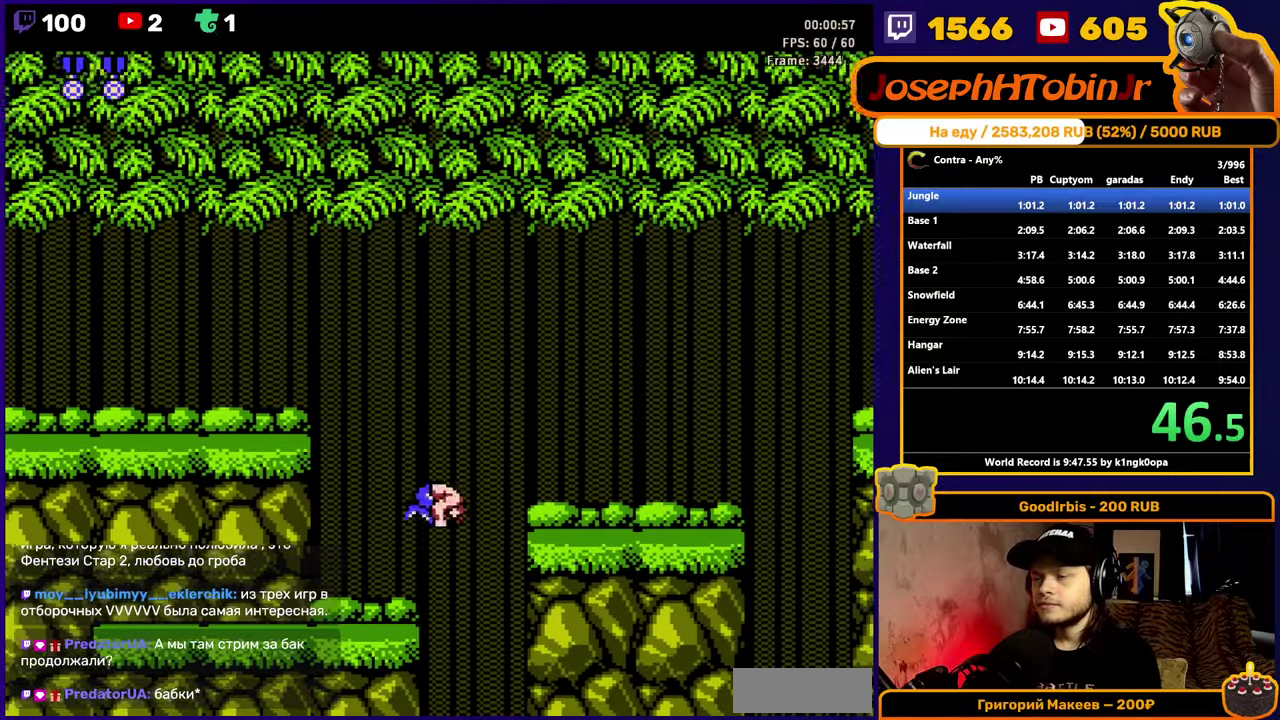
{"buttons": ["DPAD_RIGHT"], "events": []}
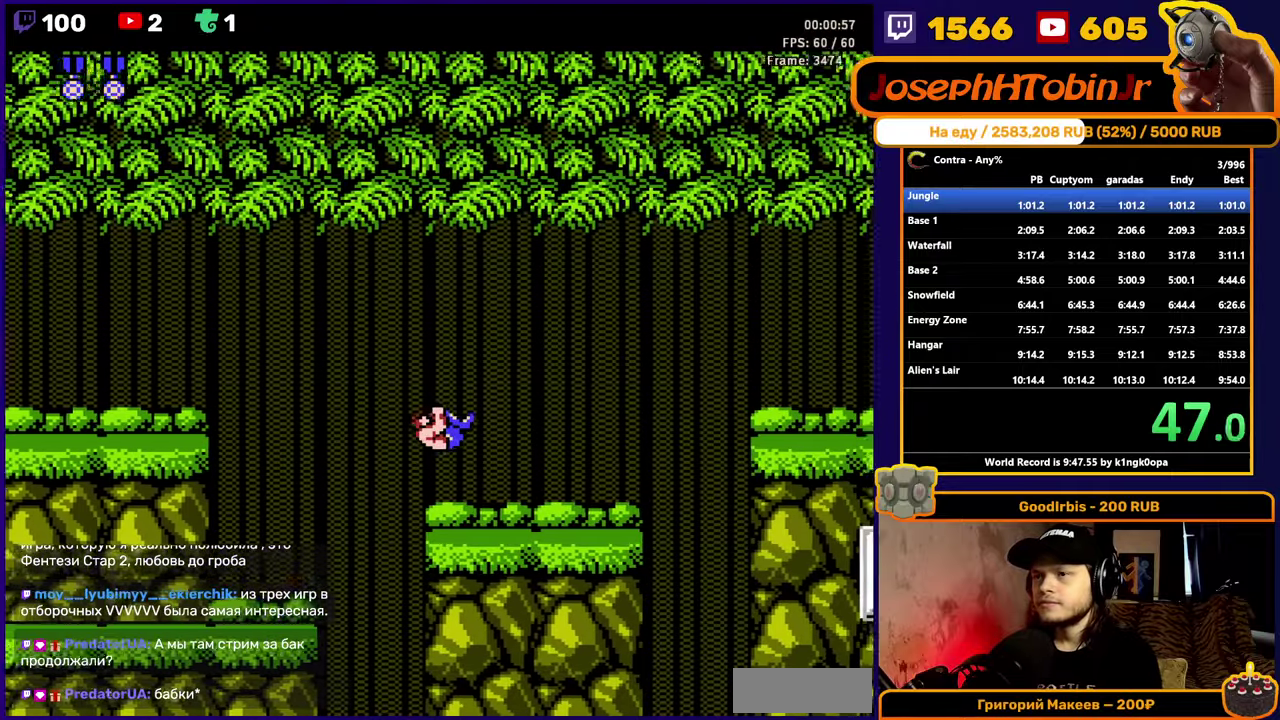
{"buttons": ["DPAD_RIGHT"], "events": []}
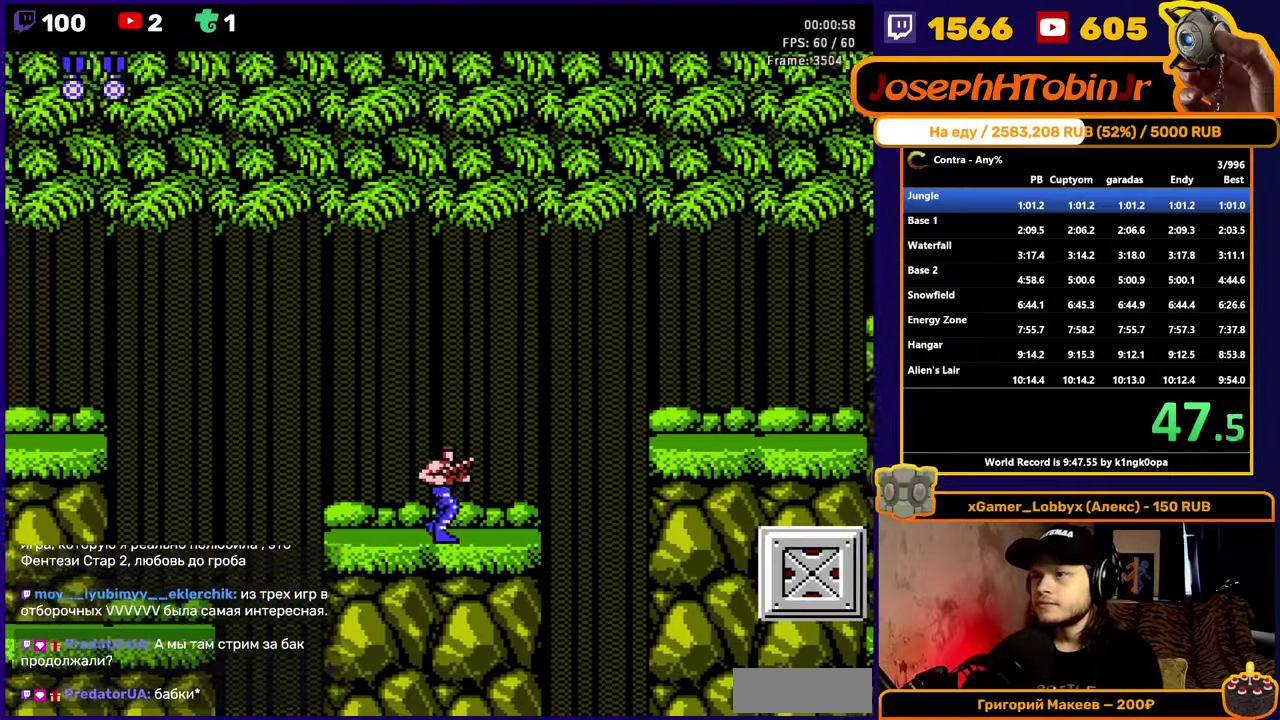
{"buttons": ["DPAD_DOWN", "DPAD_RIGHT"], "events": [[250, "A", "down"], [300, "DPAD_DOWN", "down"], [400, "B", "down"], [467, "A", "up"], [484, "B", "up"]]}
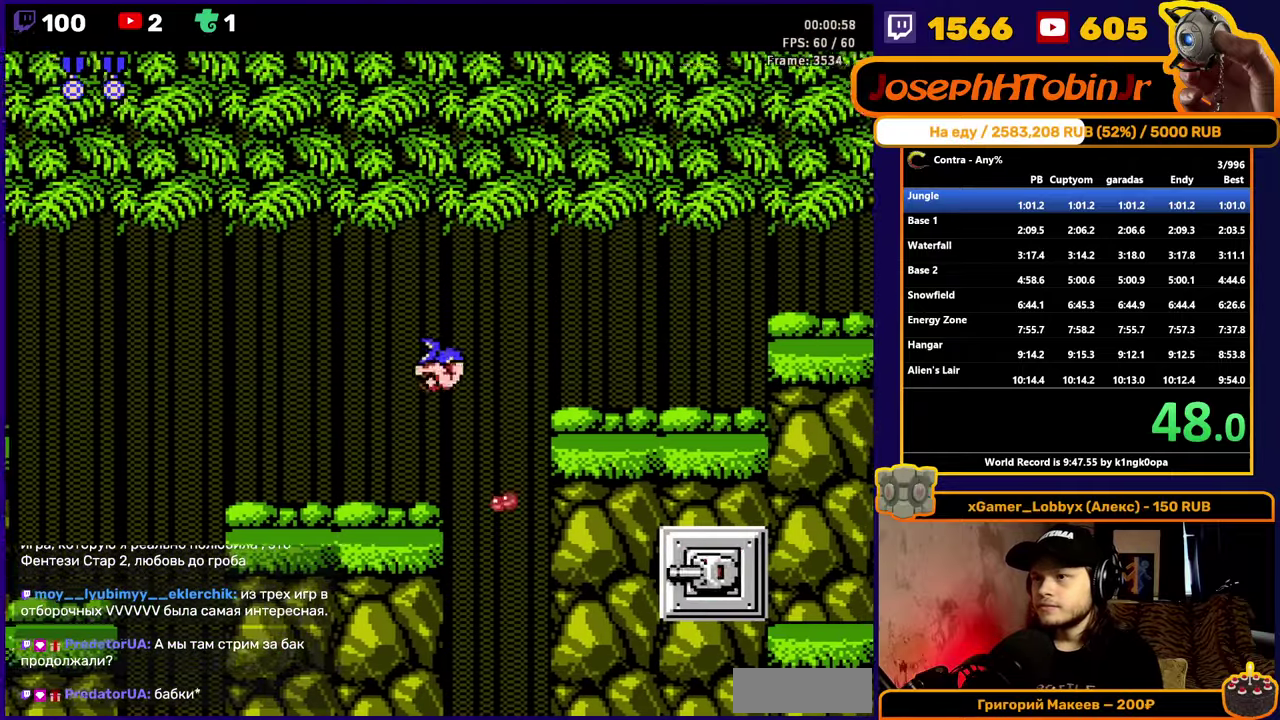
{"buttons": ["B", "DPAD_DOWN", "DPAD_RIGHT"], "events": [[67, "B", "down"], [134, "B", "up"], [200, "B", "down"], [267, "B", "up"], [334, "B", "down"], [400, "B", "up"], [467, "B", "down"]]}
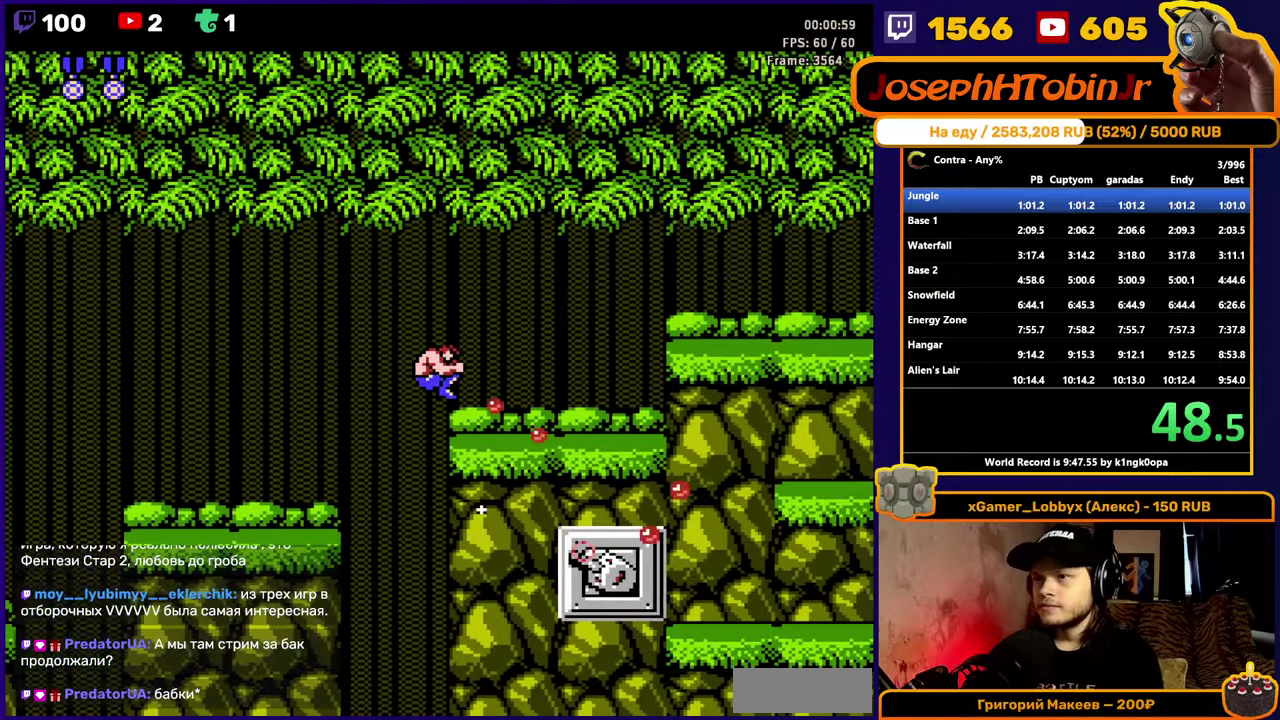
{"buttons": ["DPAD_DOWN", "DPAD_RIGHT"], "events": [[17, "B", "up"], [67, "B", "down"], [117, "B", "up"], [167, "B", "down"], [234, "B", "up"], [284, "B", "down"], [350, "B", "up"], [400, "B", "down"], [483, "B", "up"]]}
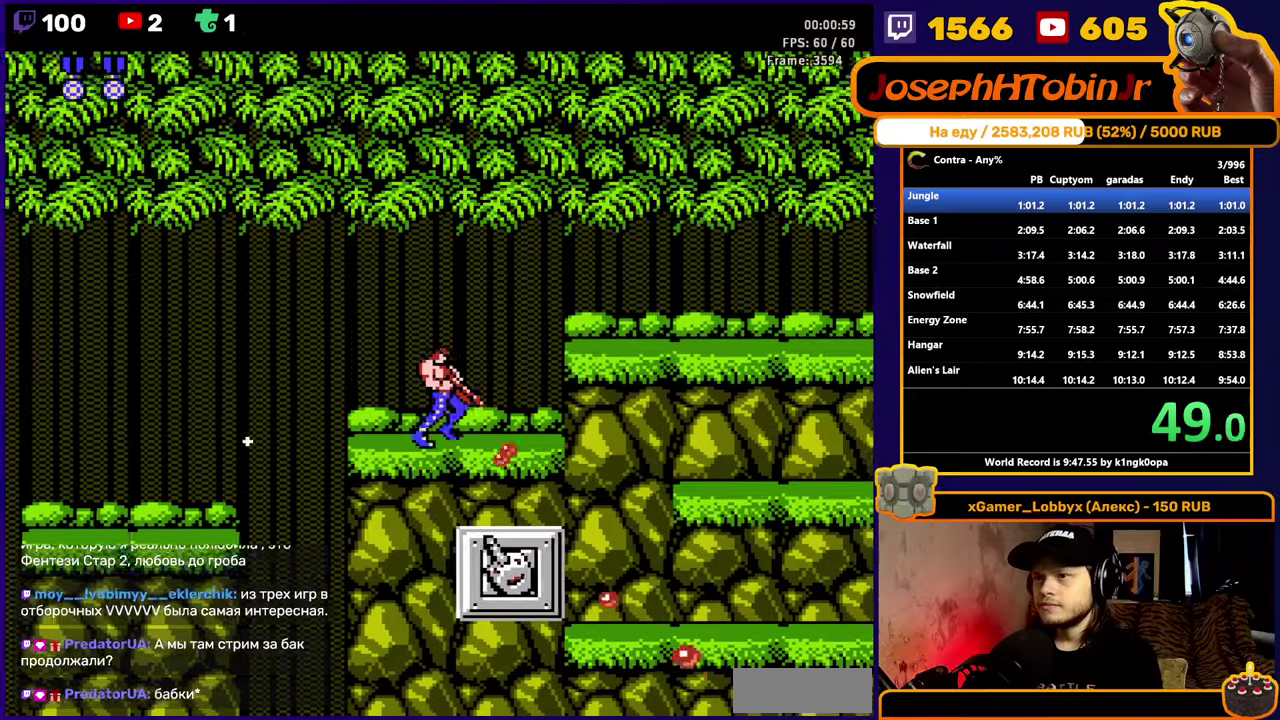
{"buttons": ["DPAD_DOWN", "DPAD_RIGHT"], "events": []}
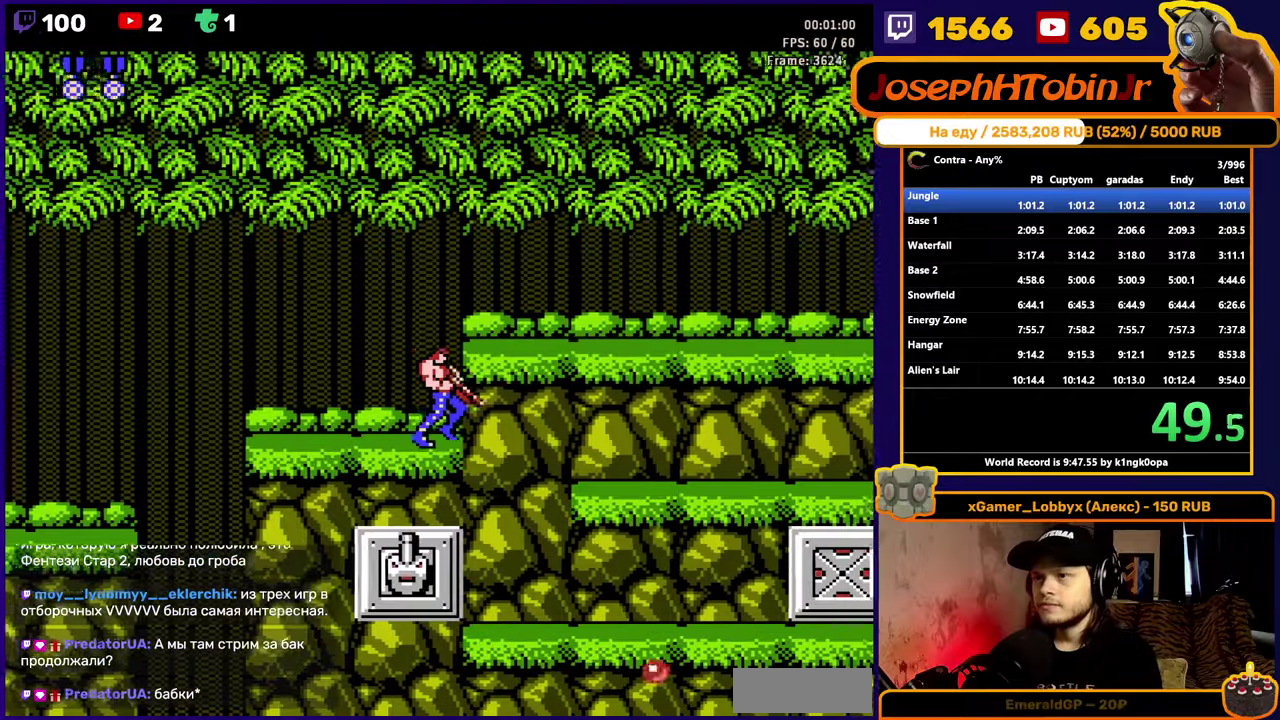
{"buttons": ["DPAD_DOWN", "DPAD_RIGHT"], "events": [[200, "B", "down"], [250, "B", "up"], [316, "B", "down"], [416, "B", "up"]]}
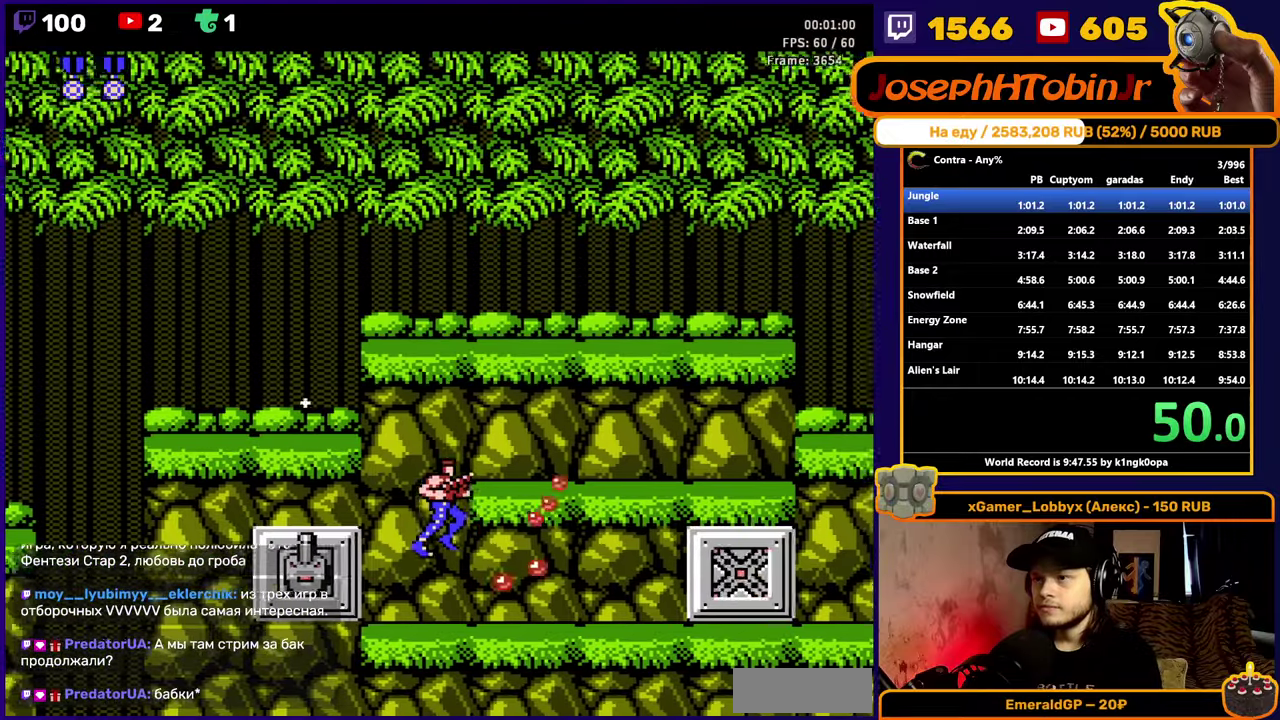
{"buttons": ["B", "DPAD_DOWN", "DPAD_RIGHT"], "events": [[216, "A", "down"], [366, "A", "up"], [416, "B", "down"]]}
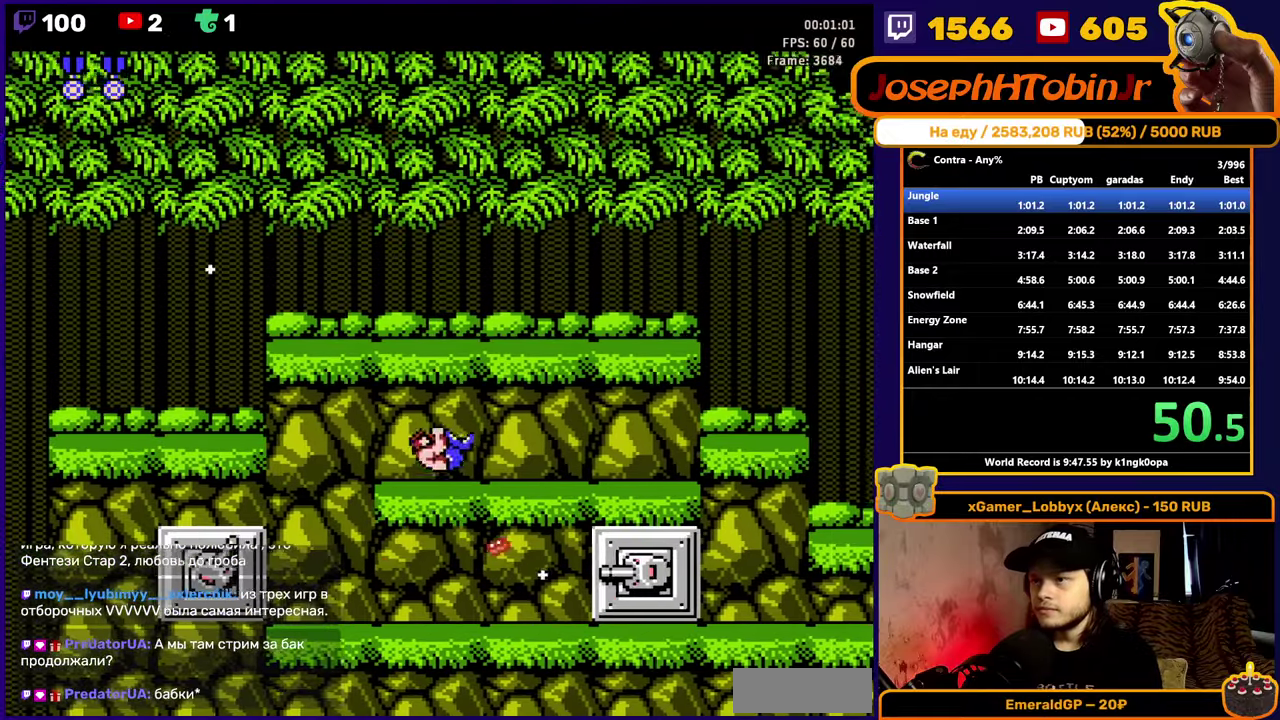
{"buttons": ["DPAD_RIGHT"], "events": [[16, "B", "up"], [66, "B", "down"], [116, "B", "up"], [200, "B", "down"], [250, "B", "up"], [300, "B", "down"], [383, "B", "up"], [433, "DPAD_DOWN", "up"]]}
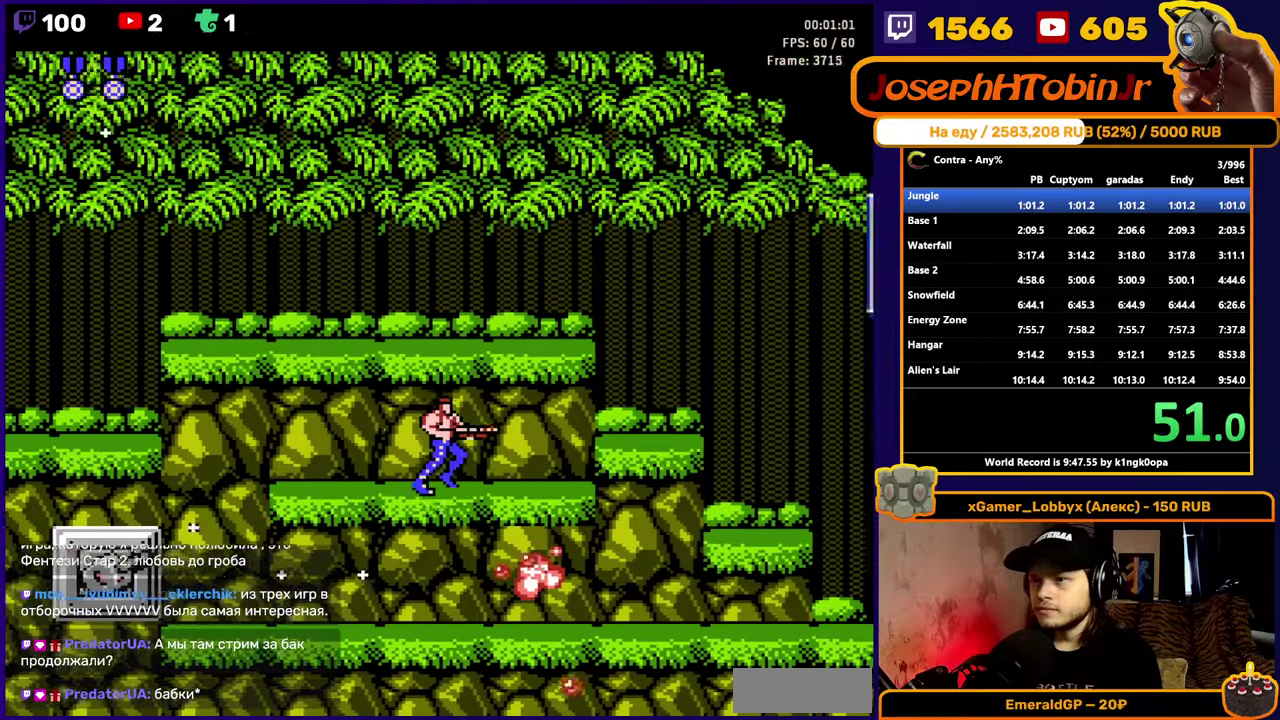
{"buttons": ["DPAD_RIGHT"], "events": []}
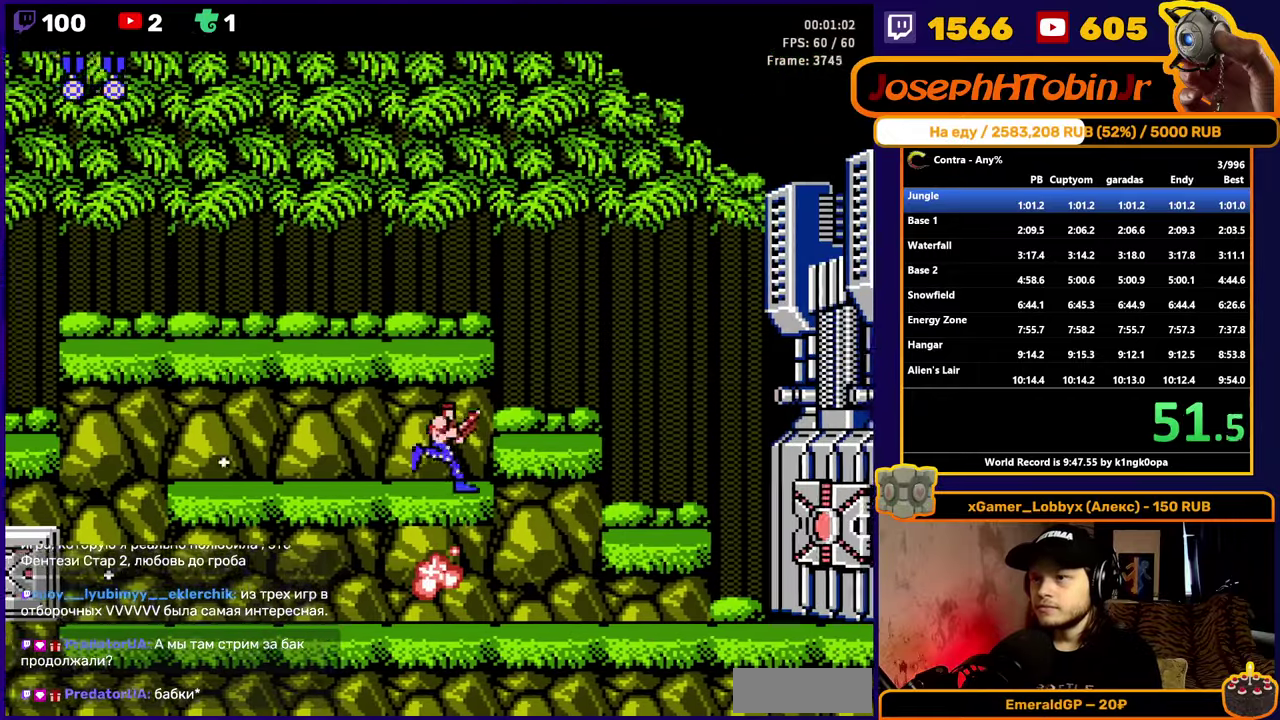
{"buttons": ["B", "DPAD_DOWN", "DPAD_RIGHT"], "events": [[183, "A", "down"], [216, "DPAD_DOWN", "down"], [250, "B", "down"], [300, "A", "up"], [316, "B", "up"], [366, "B", "down"]]}
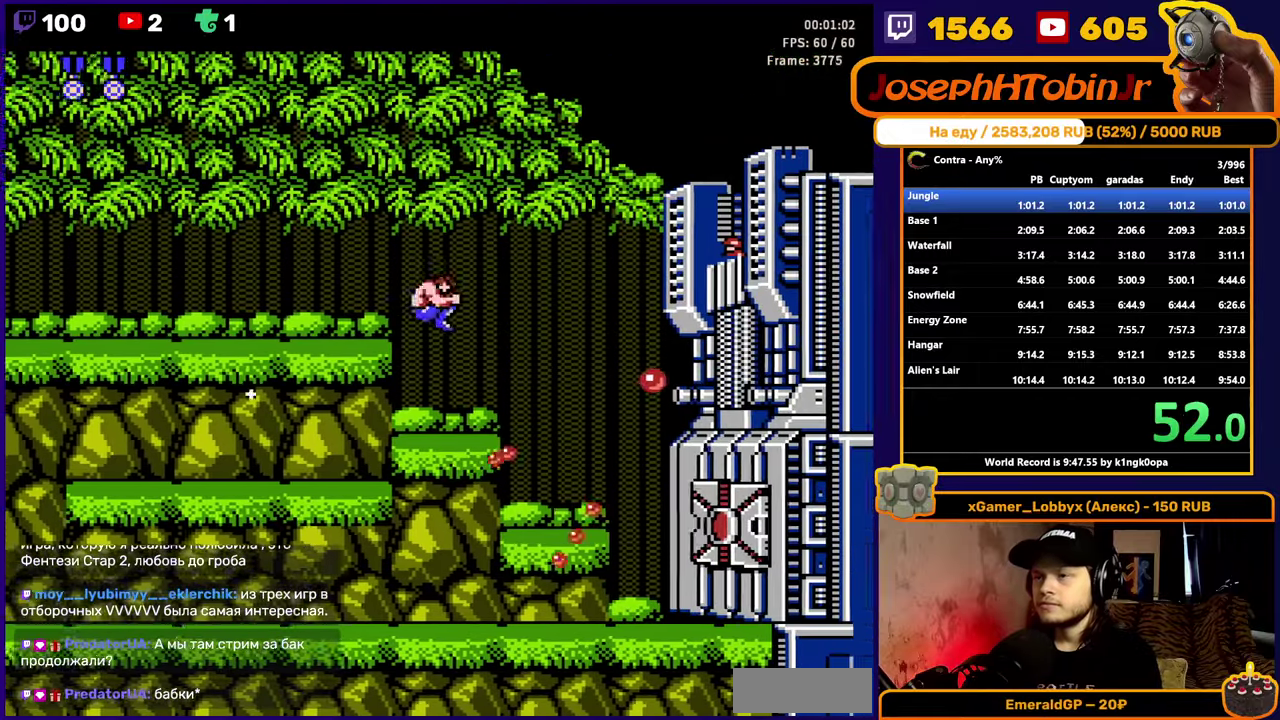
{"buttons": ["DPAD_DOWN", "DPAD_RIGHT"], "events": [[33, "B", "up"], [83, "B", "down"], [133, "B", "up"], [200, "B", "down"], [250, "B", "up"], [300, "B", "down"], [366, "B", "up"], [416, "B", "down"], [483, "B", "up"]]}
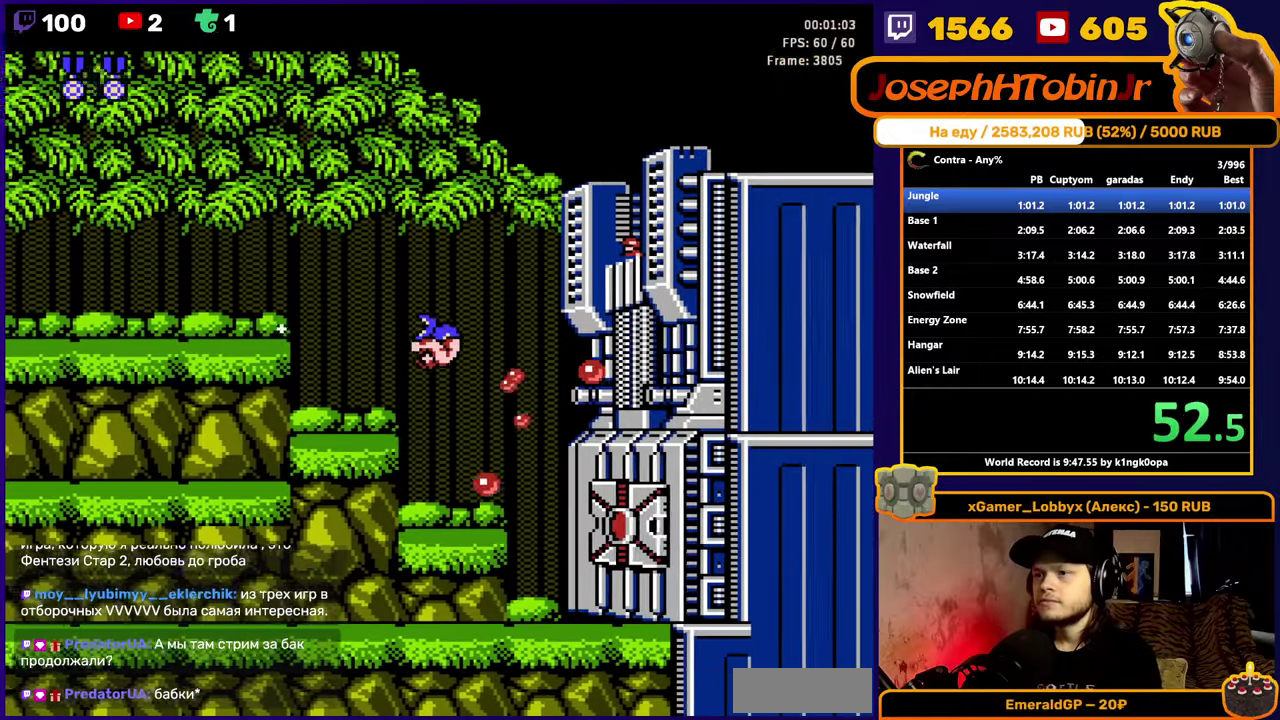
{"buttons": ["B", "DPAD_DOWN"], "events": [[33, "B", "down"], [100, "B", "up"], [150, "B", "down"], [200, "B", "up"], [250, "B", "down"], [316, "B", "up"], [316, "DPAD_RIGHT", "up"], [366, "B", "down"], [416, "B", "up"], [466, "B", "down"]]}
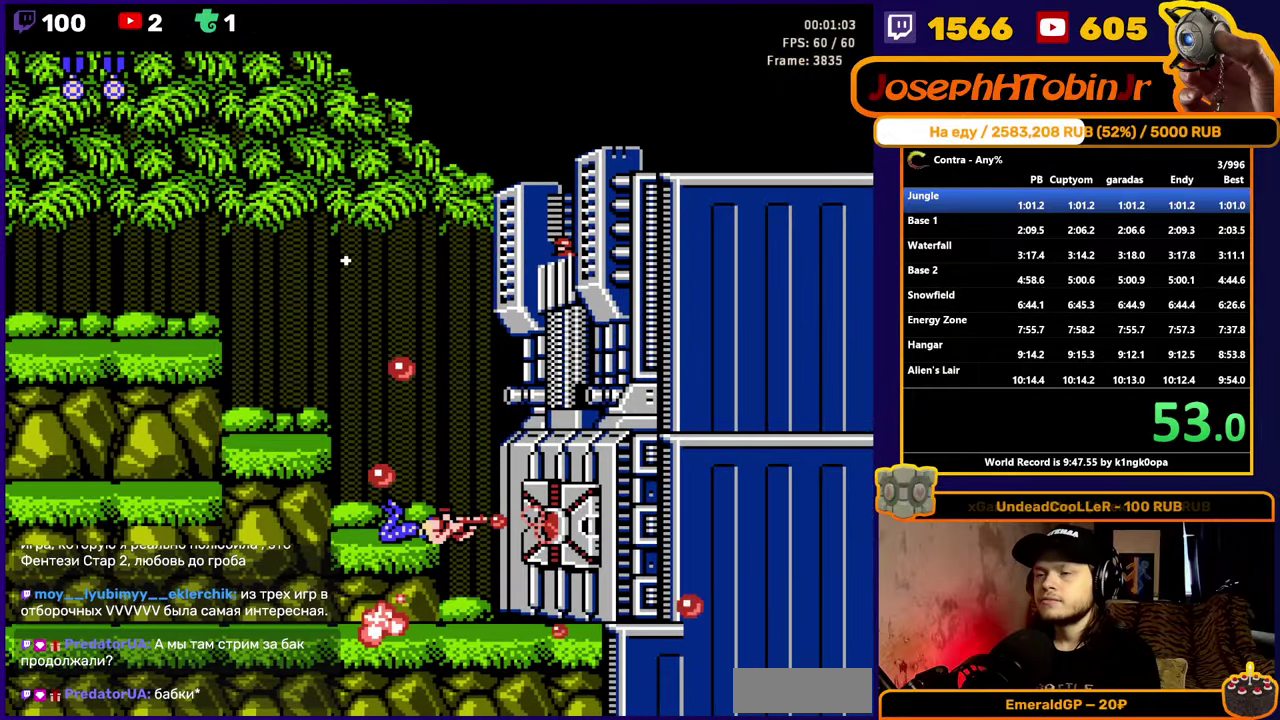
{"buttons": ["B", "DPAD_DOWN"], "events": [[16, "B", "up"], [66, "B", "down"], [133, "B", "up"], [183, "B", "down"], [233, "B", "up"], [300, "B", "down"], [350, "B", "up"], [400, "B", "down"], [450, "B", "up"], [500, "B", "down"]]}
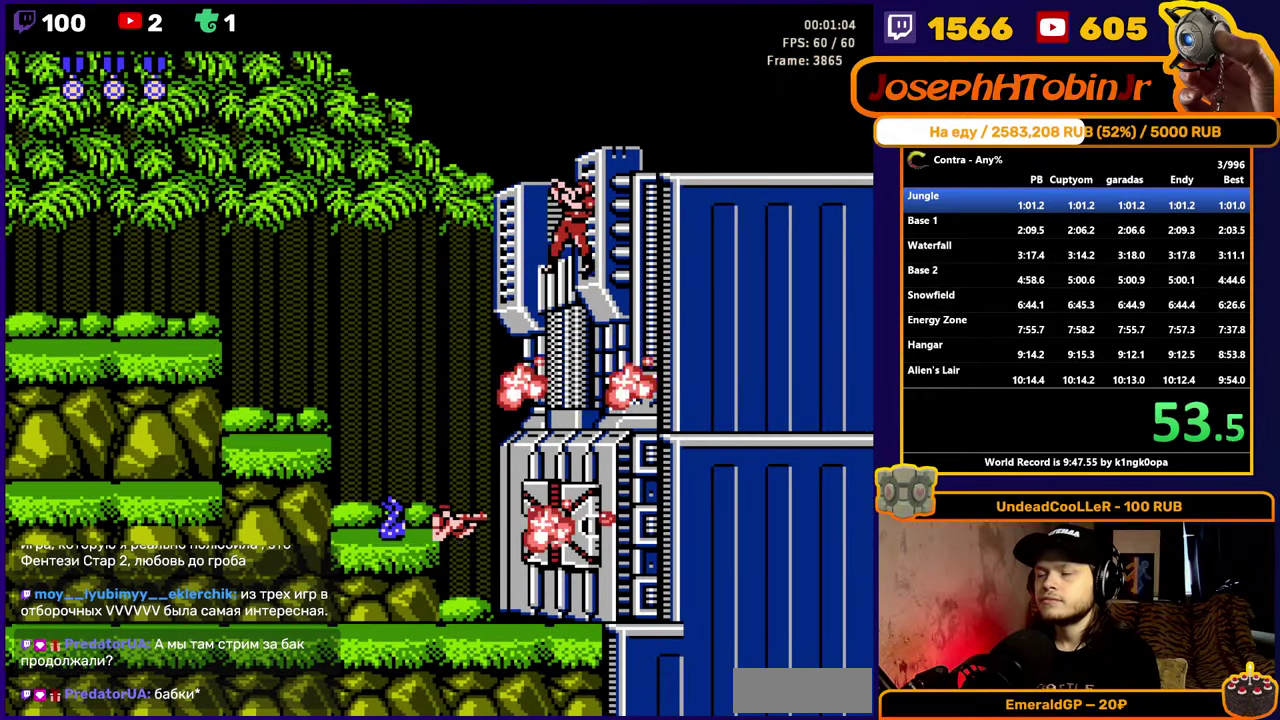
{"buttons": ["DPAD_RIGHT"], "events": [[66, "B", "up"], [166, "DPAD_DOWN", "up"], [166, "DPAD_RIGHT", "down"]]}
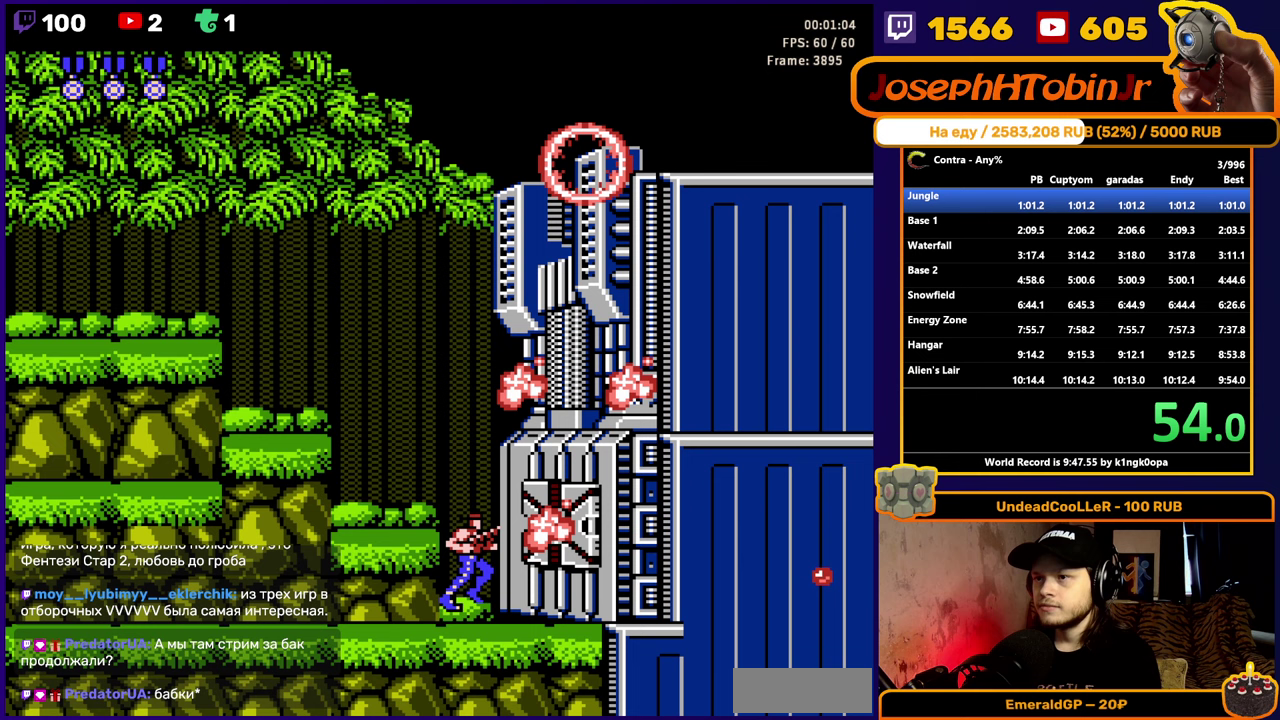
{"buttons": ["DPAD_RIGHT"], "events": []}
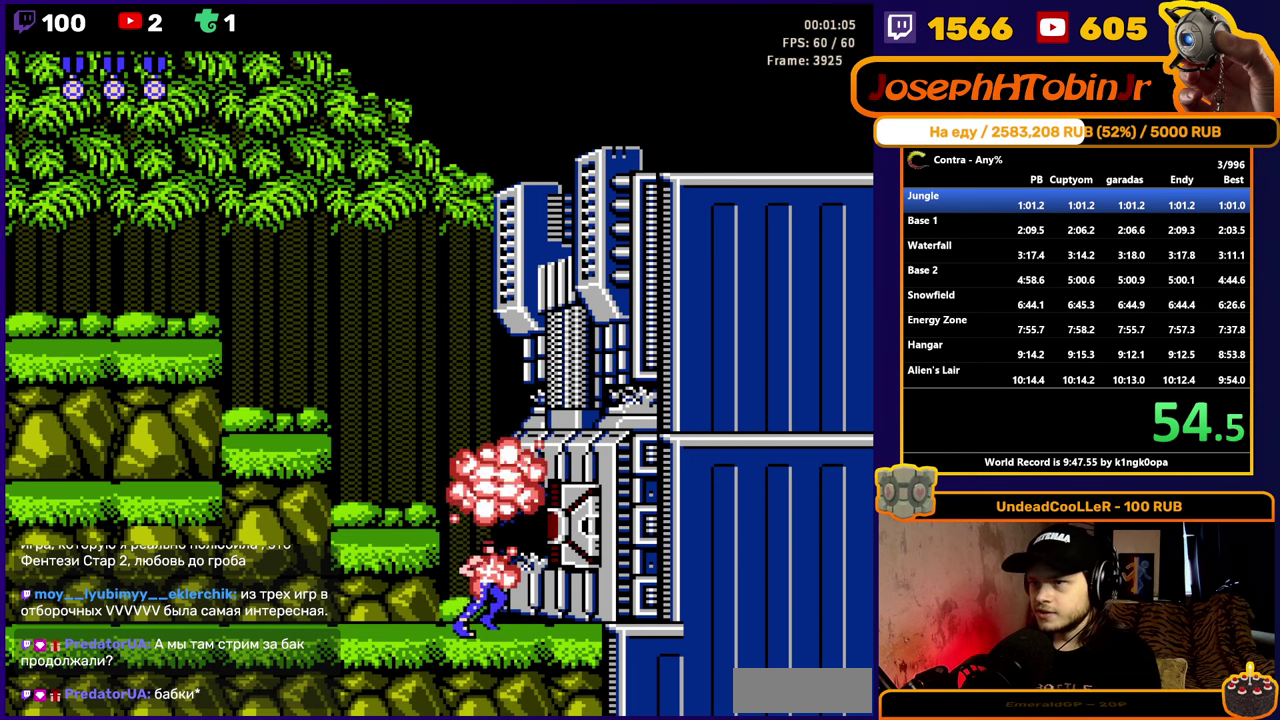
{"buttons": [], "events": [[417, "DPAD_RIGHT", "up"]]}